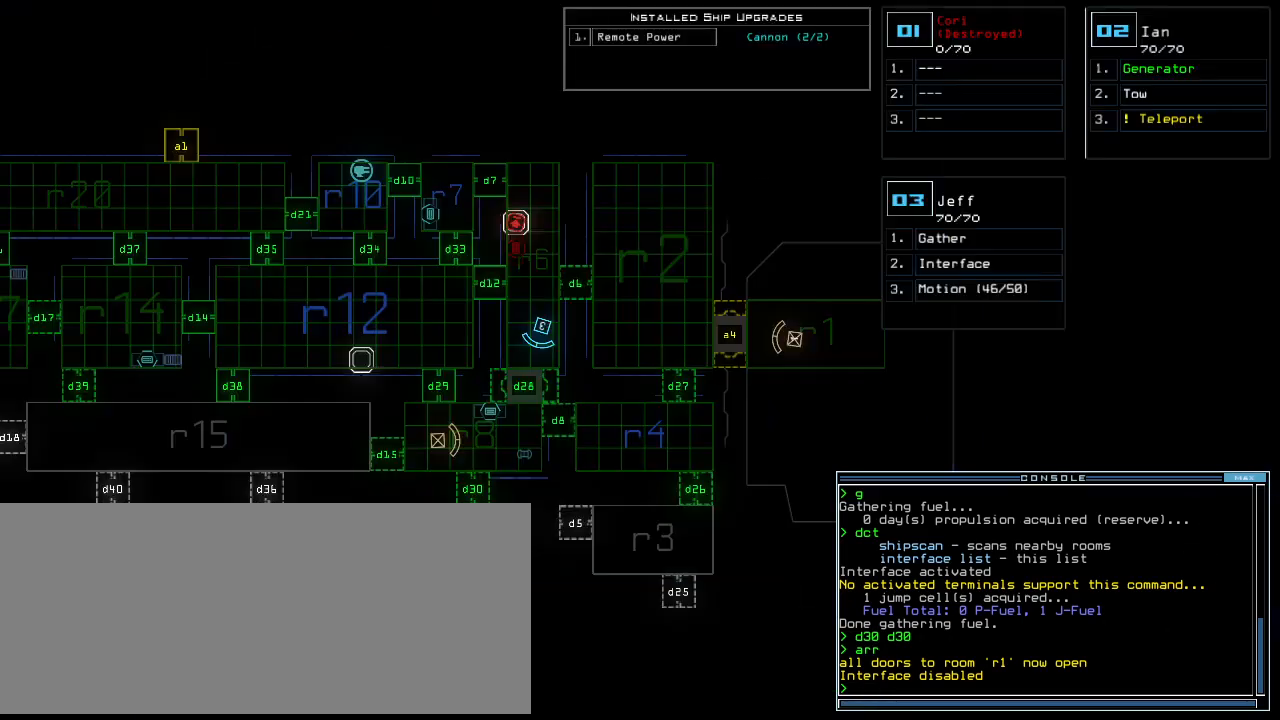
Gameplay with keyboard; each line is a JSON object with the keys held at the frame after it. "events" lists presses ("down") and releases ("up") of ".", "0", "1", "2", "3", "4", "5", "6", "7", "8", "9", "a", "b", "backspace", "c", "caps_lock", "comma", "ctrl_l", "ctrl_r", "d", "down", "e", "equals", "escape", "f", "f8", "g", "h", "i", "j", "k", "l", "left", "m", "minus", "n", "num3", "num9", "o", "p", "q", "quote", "r", "return", "right", "s", "semicolon", "shift_l", "shift_r", "space", "t", "tab", "tilde", "u", "up", "v", "w", "x", "y" and "z" between this image and that frame as [ms after this image, input, new state], when the widget could be followed in between. No other keys are recorded. Mouse input is not recorded.
{"keys": ["down", "left"]}
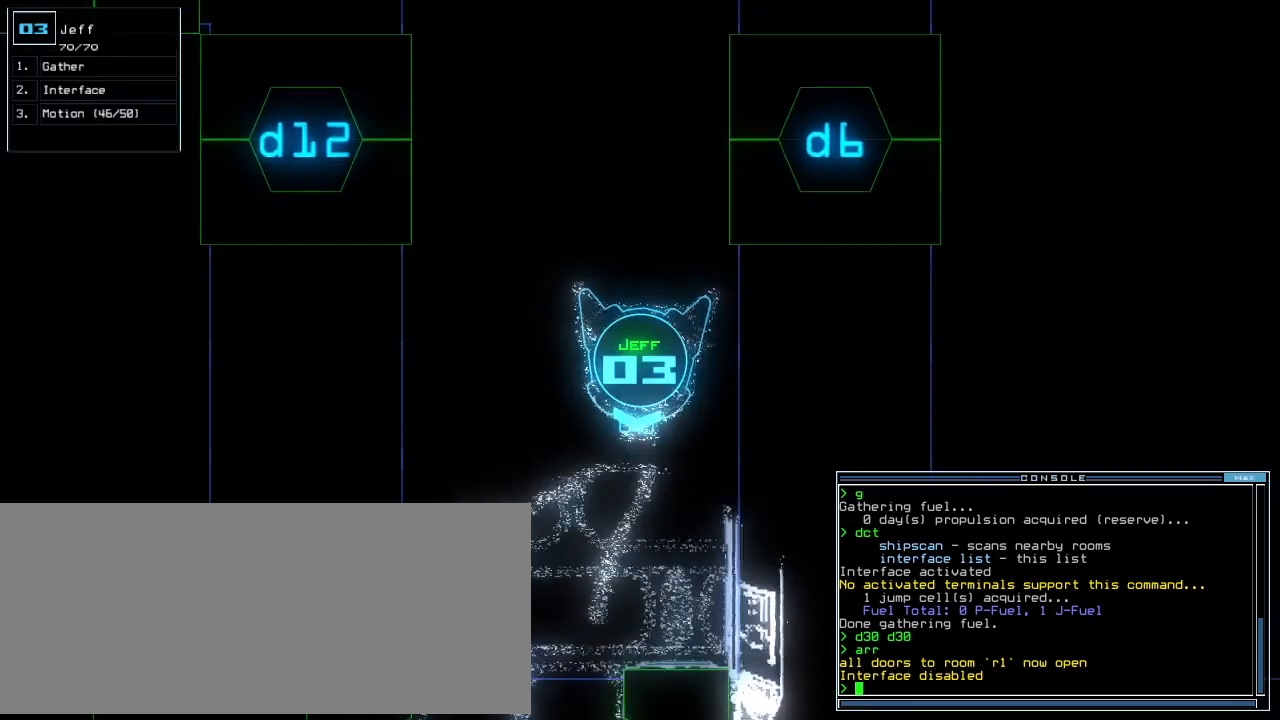
{"keys": [], "events": [[40, "left", "up"], [240, "down", "up"]]}
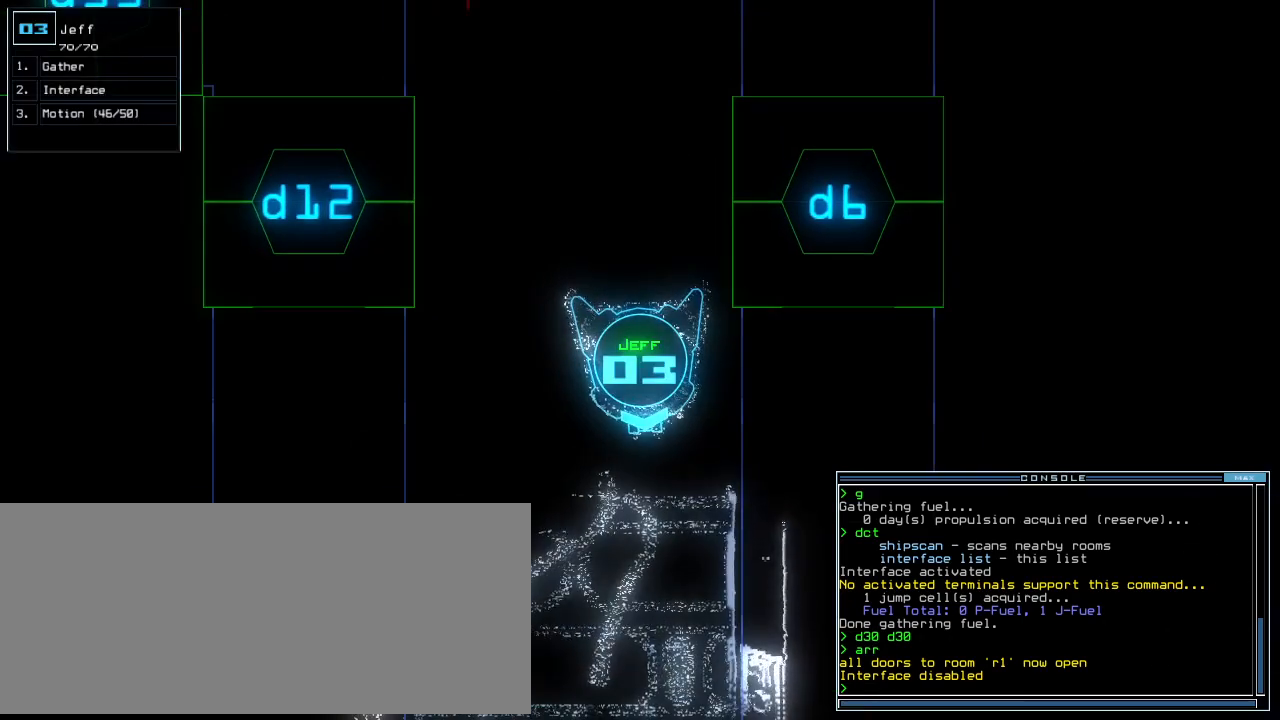
{"keys": [], "events": [[20, "r", "down"], [80, "a", "down"], [120, "r", "up"], [220, "a", "up"], [340, "return", "down"], [400, "return", "up"]]}
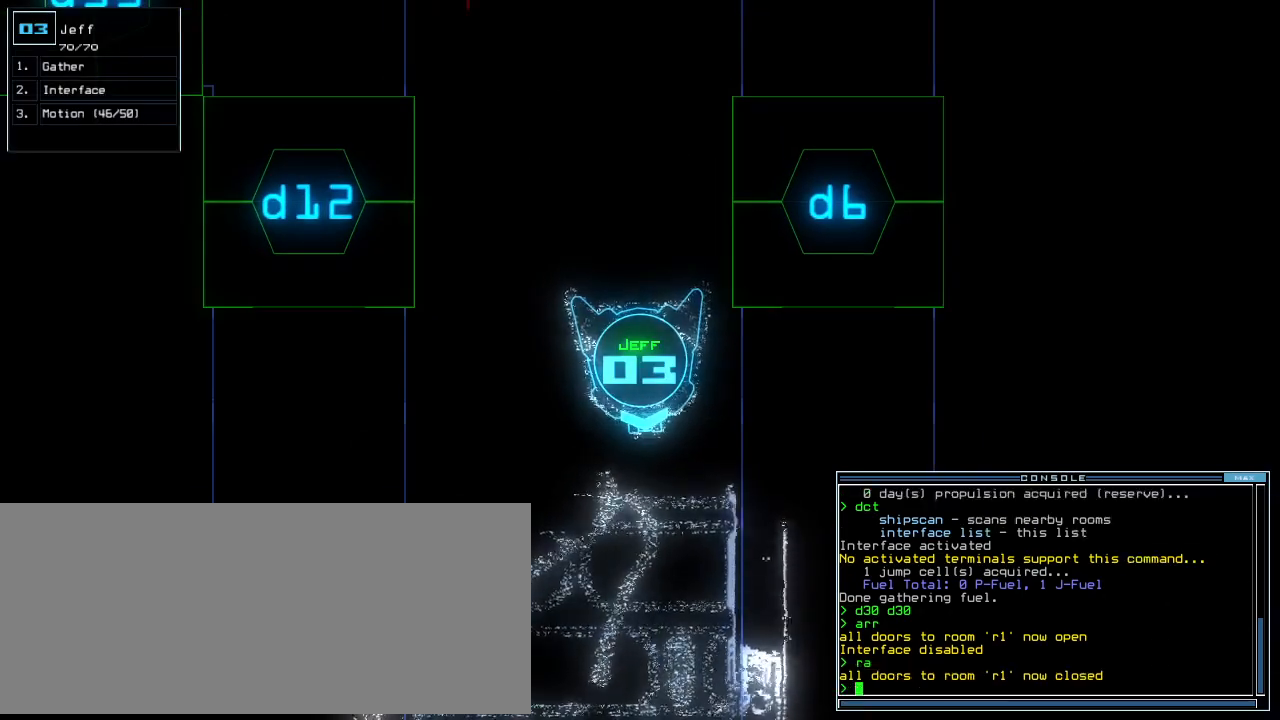
{"keys": [], "events": [[20, "space", "down"], [100, "space", "up"], [240, "d", "down"], [280, "d", "up"], [320, "d", "down"], [400, "d", "up"]]}
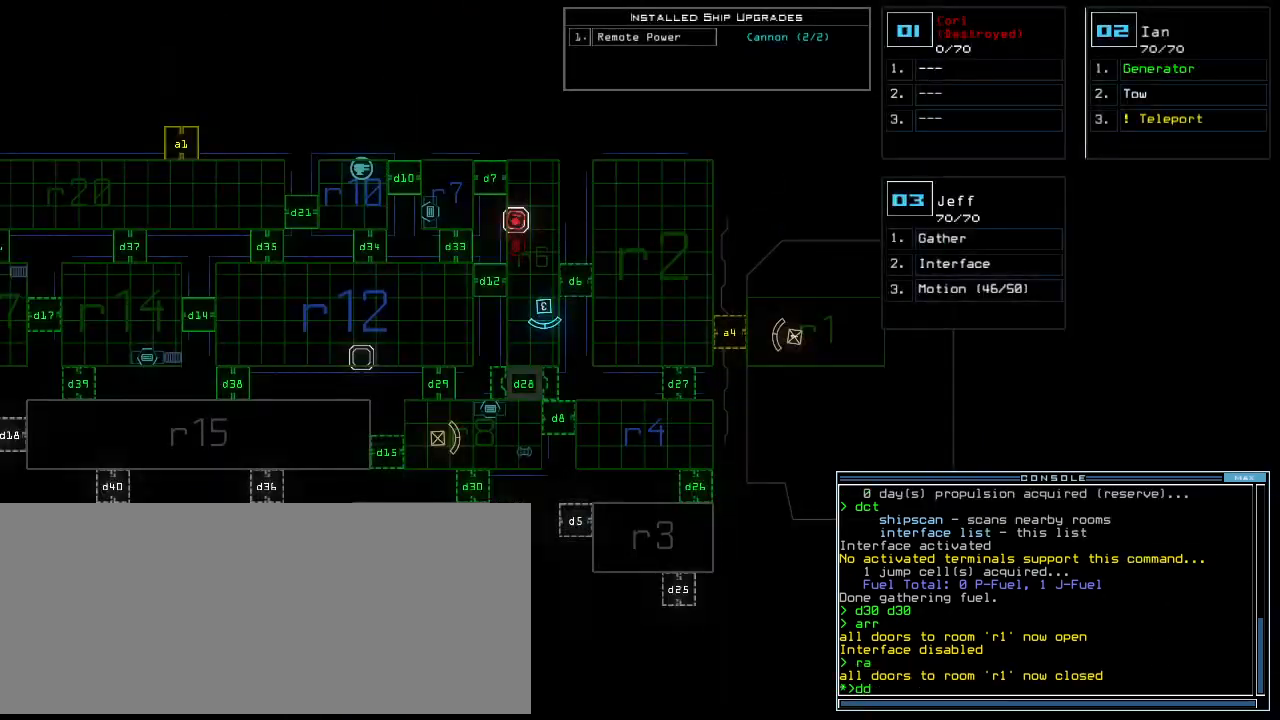
{"keys": ["1"], "events": [[100, "space", "down"], [200, "a", "down"], [260, "space", "up"], [300, "a", "up"], [460, "1", "down"]]}
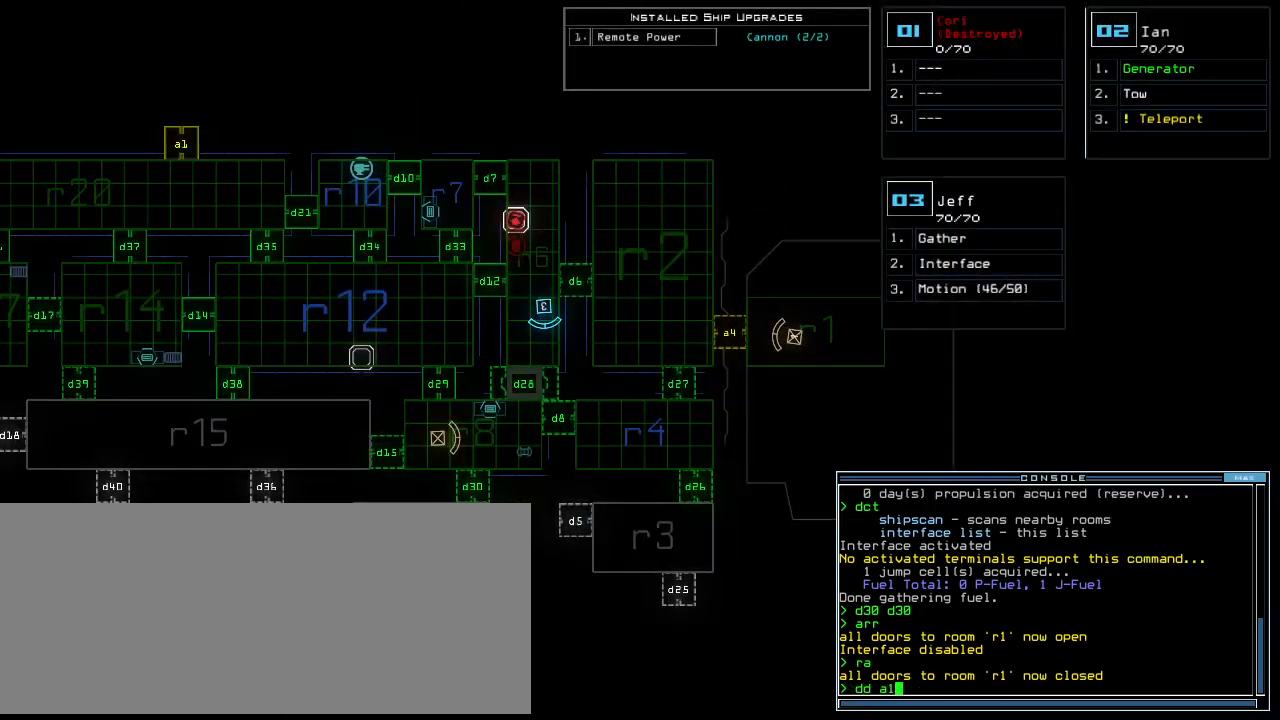
{"keys": ["left"], "events": [[20, "return", "down"], [40, "1", "up"], [80, "return", "up"], [260, "left", "down"]]}
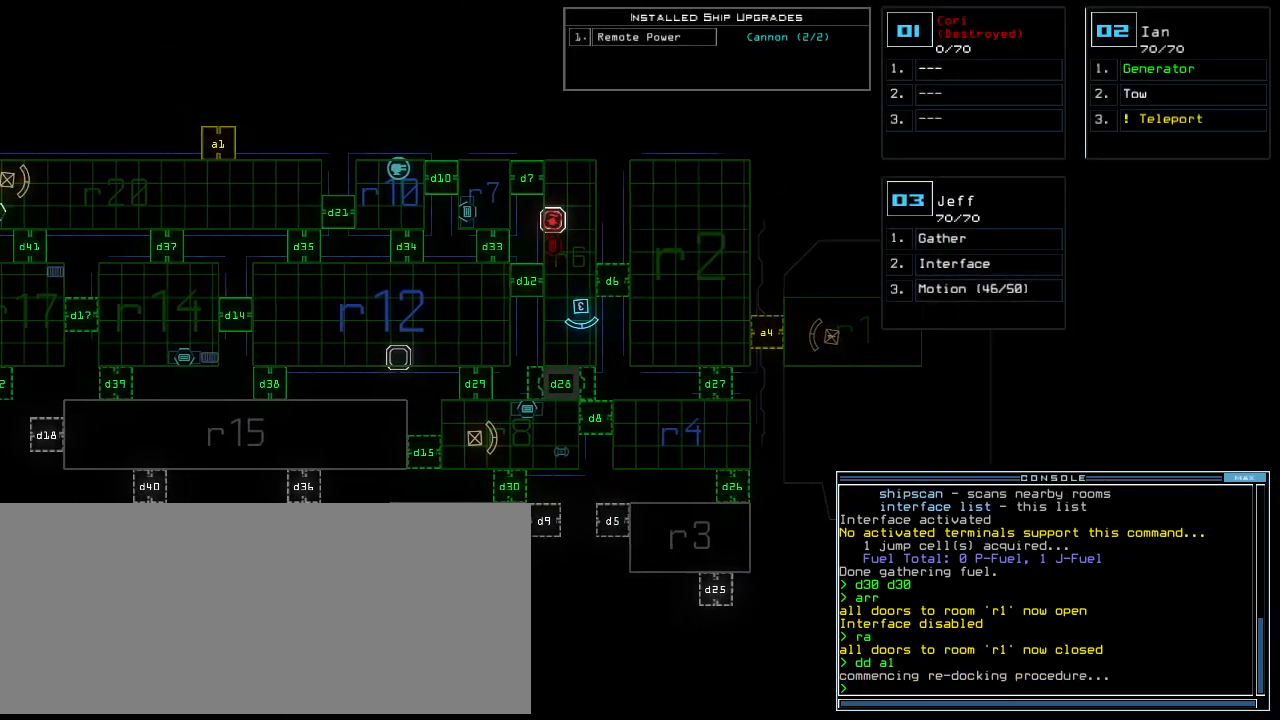
{"keys": ["a"], "events": [[80, "left", "up"], [340, "v", "down"], [420, "a", "down"], [460, "v", "up"]]}
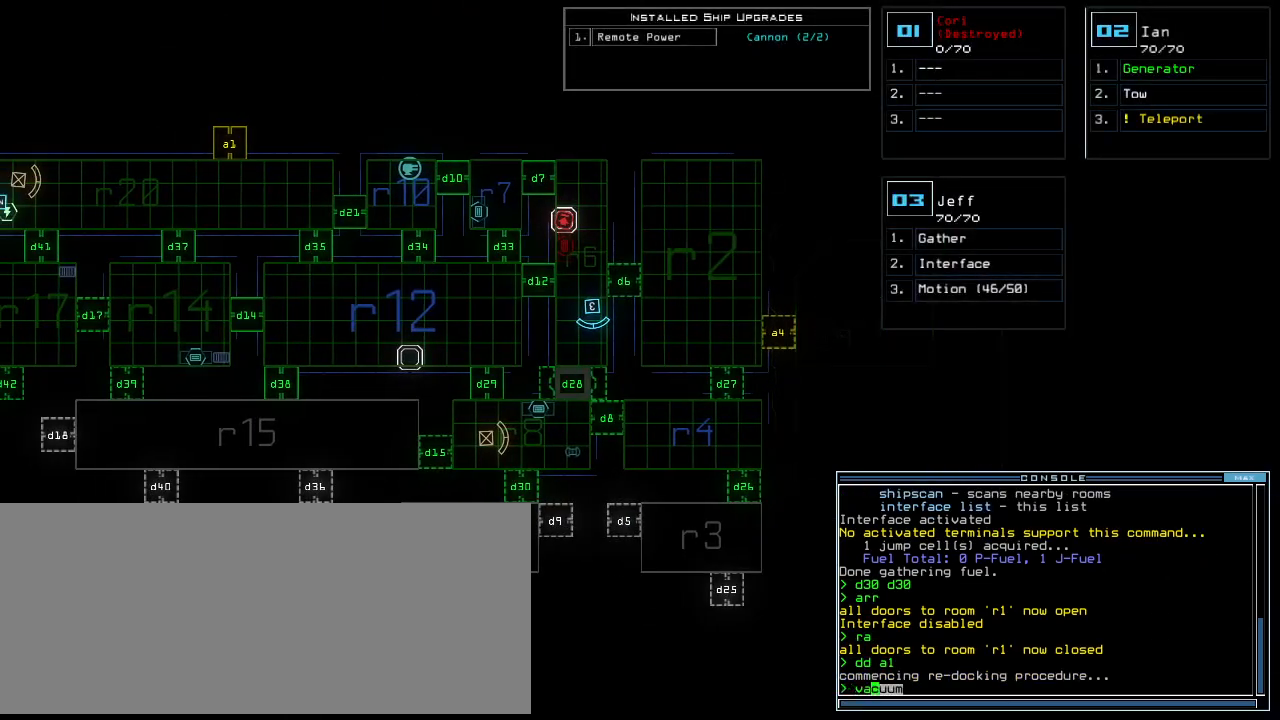
{"keys": ["space"], "events": [[20, "a", "up"], [60, "space", "down"], [180, "space", "up"], [200, "r", "down"], [260, "2", "down"], [320, "r", "up"], [360, "2", "up"], [440, "space", "down"]]}
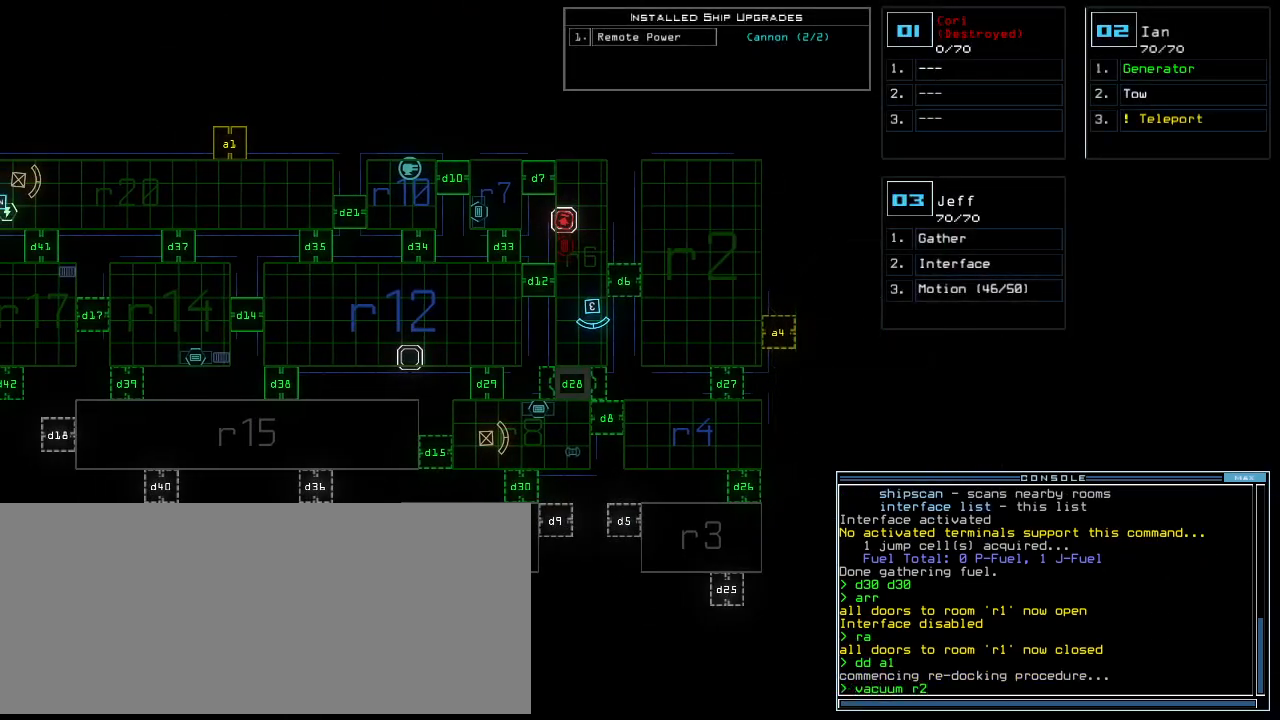
{"keys": [], "events": [[60, "a", "down"], [80, "space", "up"], [160, "a", "up"], [400, "4", "down"], [480, "4", "up"]]}
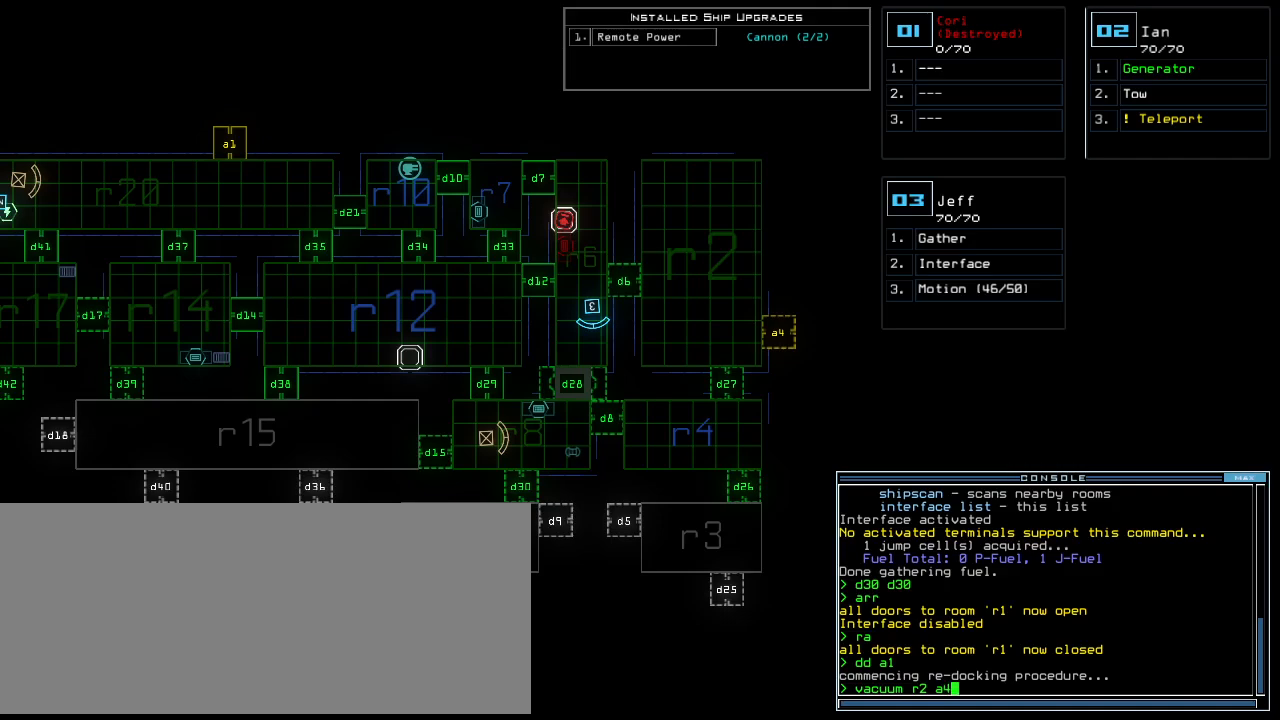
{"keys": [], "events": [[200, "return", "down"], [280, "return", "up"]]}
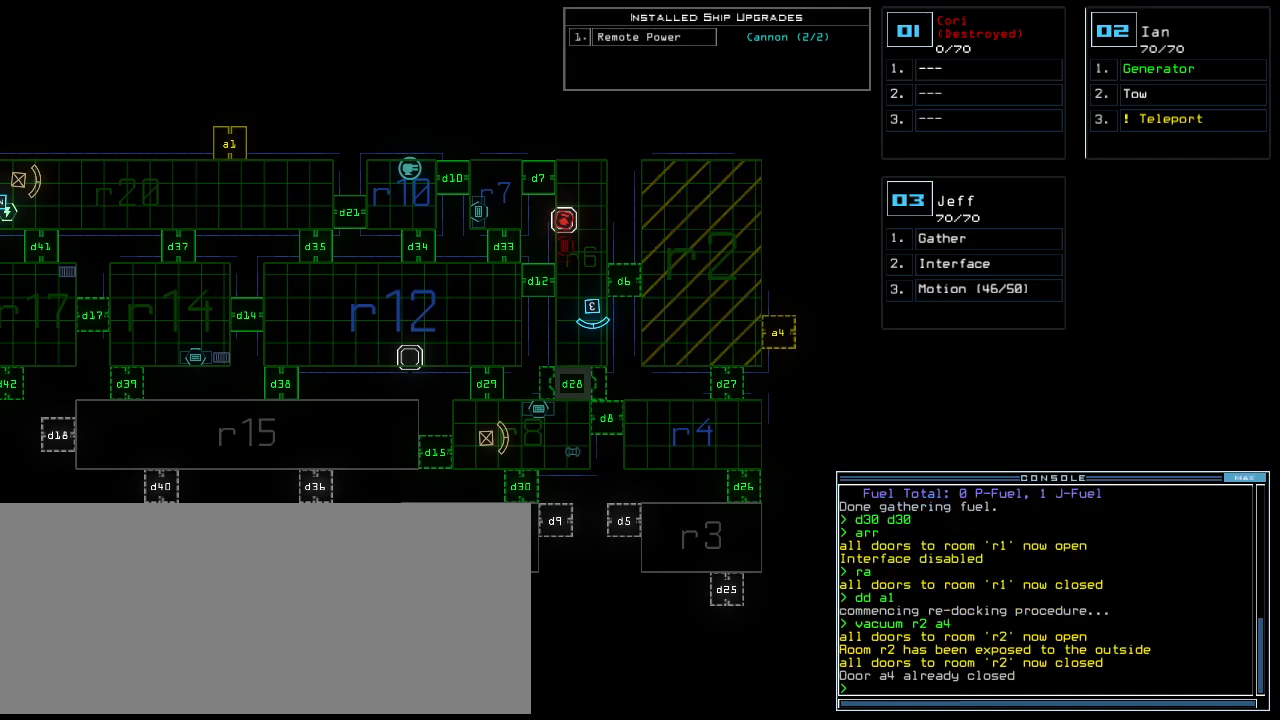
{"keys": [], "events": []}
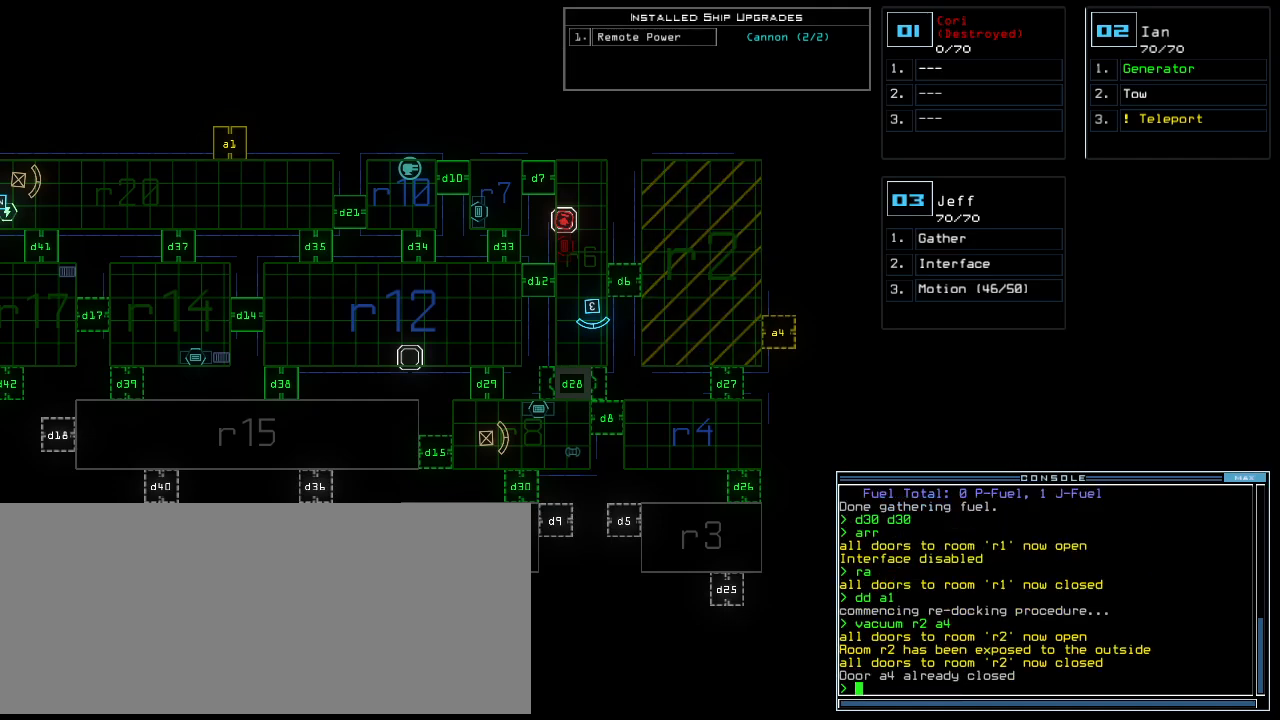
{"keys": [], "events": []}
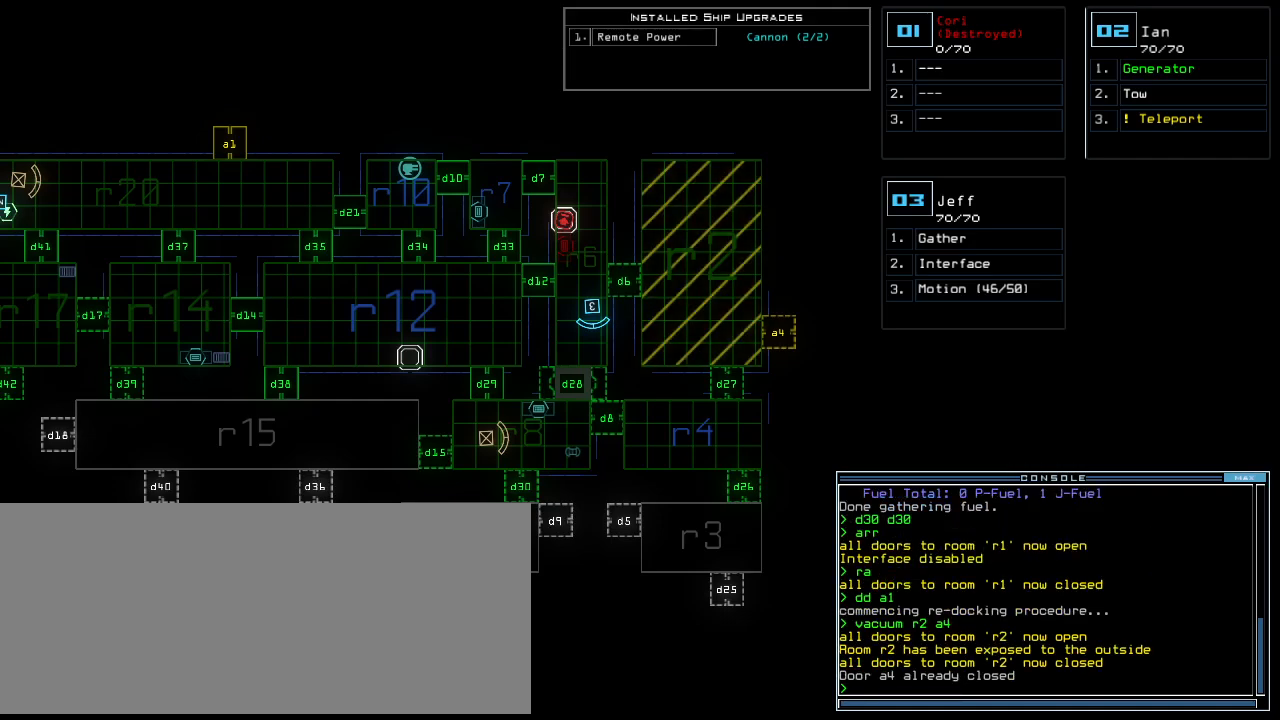
{"keys": [], "events": []}
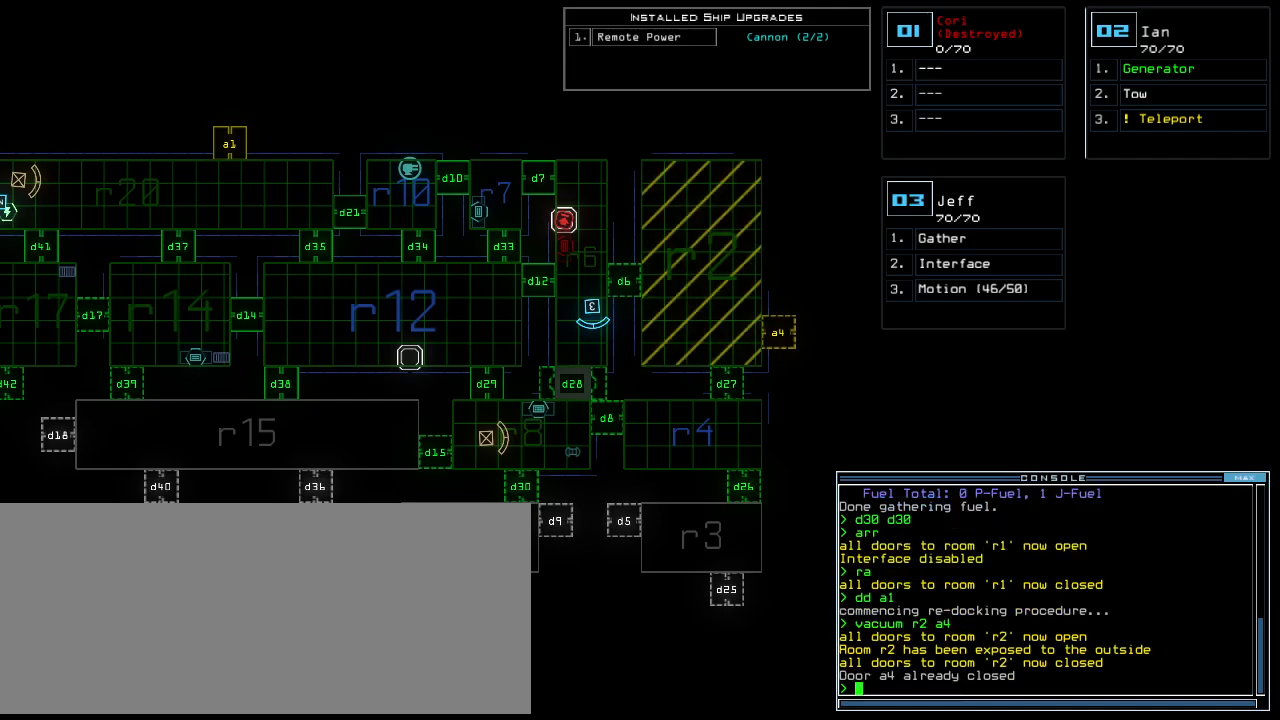
{"keys": [], "events": []}
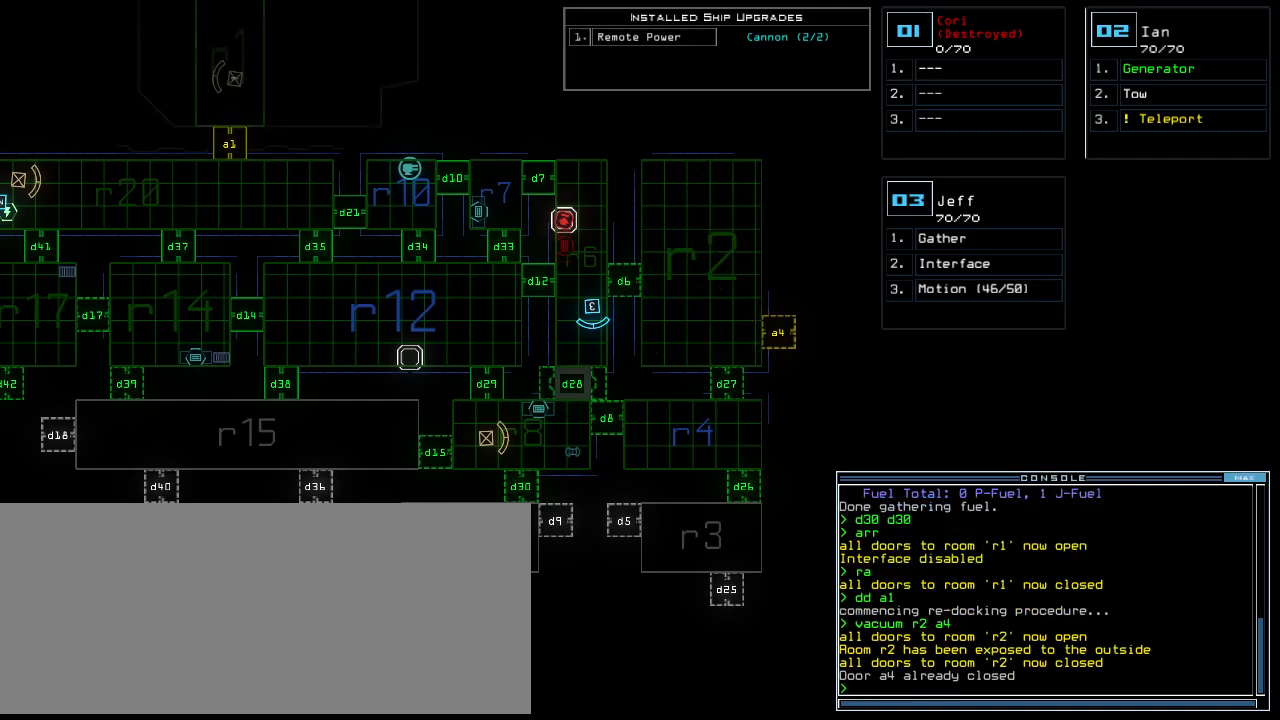
{"keys": [], "events": [[80, "left", "down"], [240, "left", "up"]]}
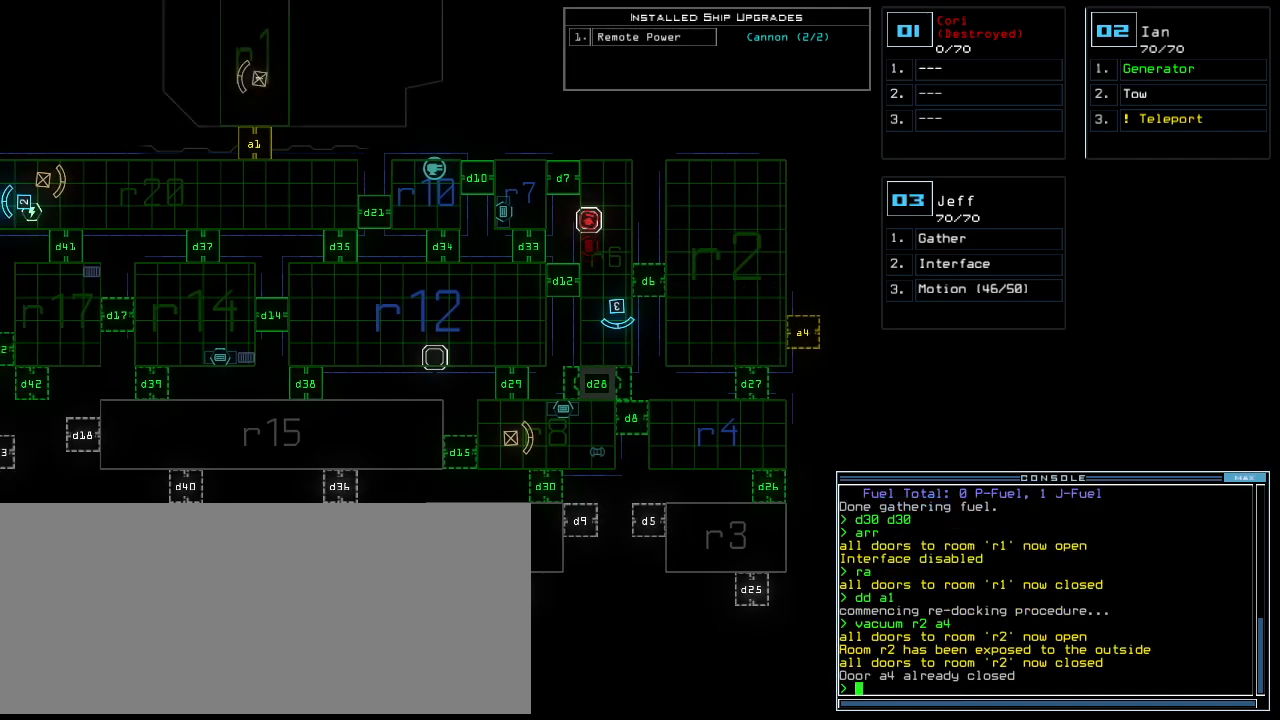
{"keys": ["space"], "events": [[140, "d", "down"], [200, "d", "up"], [280, "d", "down"], [340, "d", "up"], [420, "space", "down"]]}
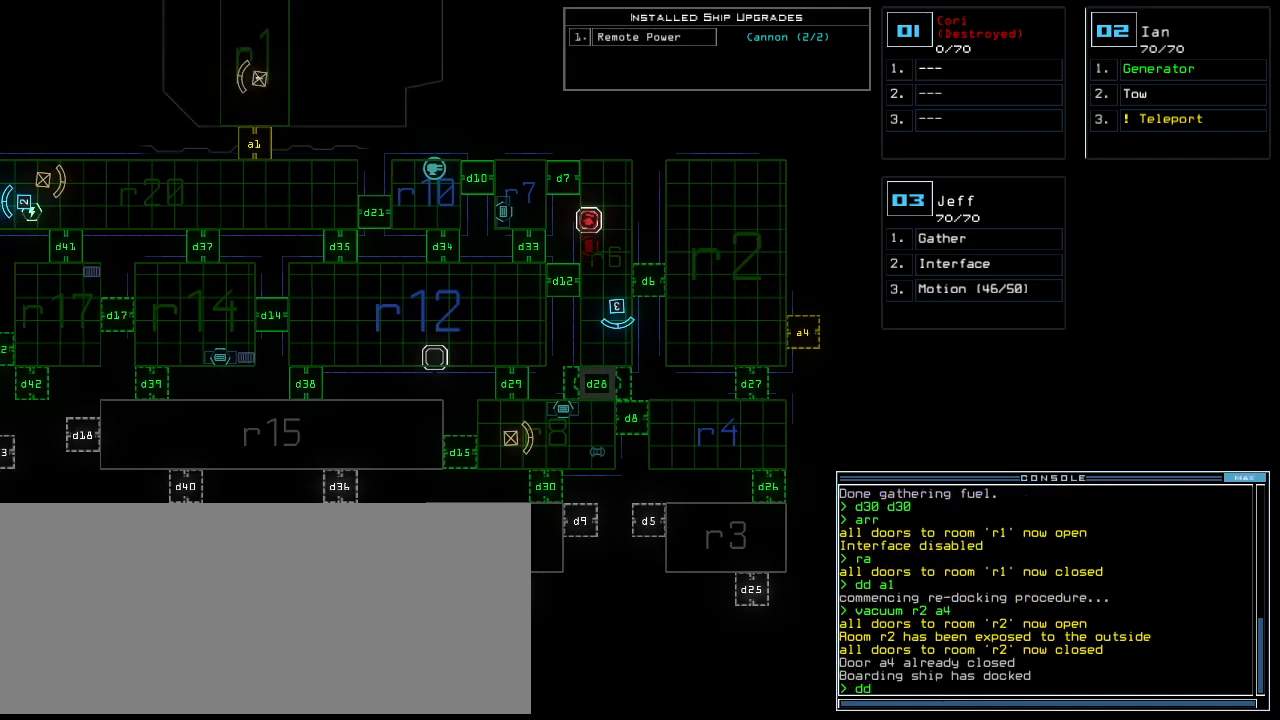
{"keys": [], "events": [[80, "space", "up"], [180, "4", "down"], [260, "return", "down"], [320, "4", "up"], [340, "return", "up"]]}
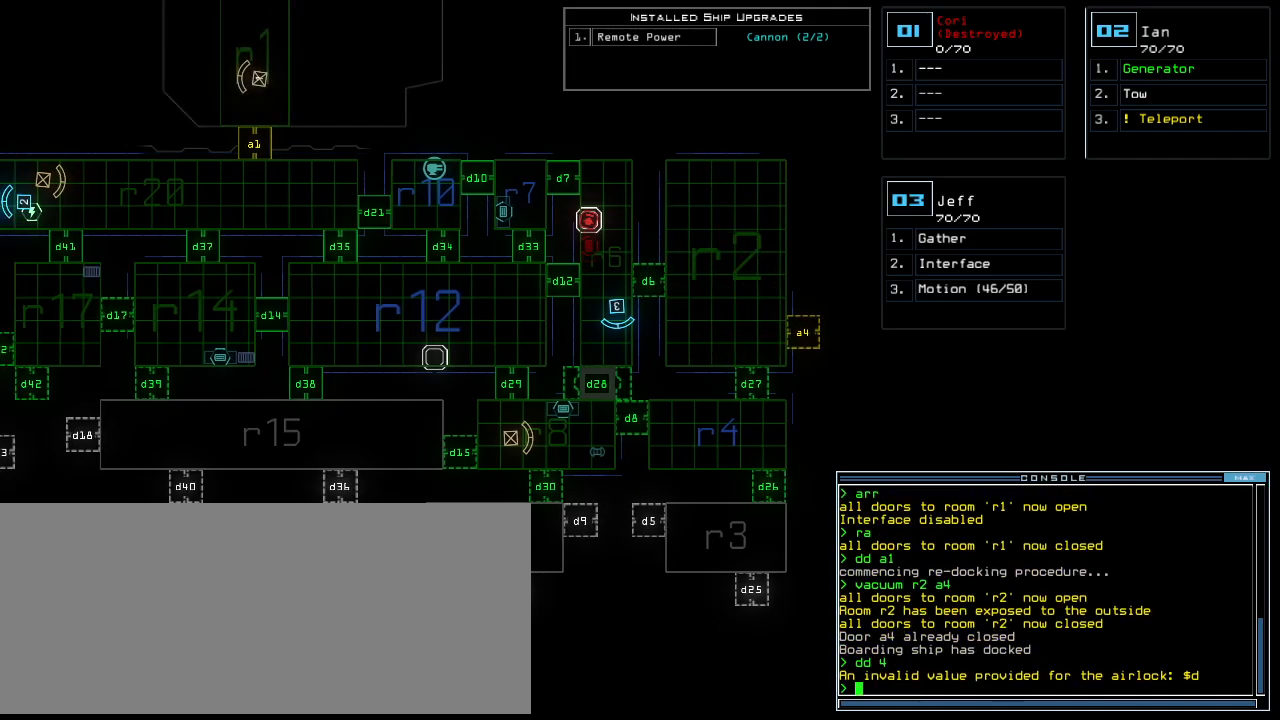
{"keys": [], "events": []}